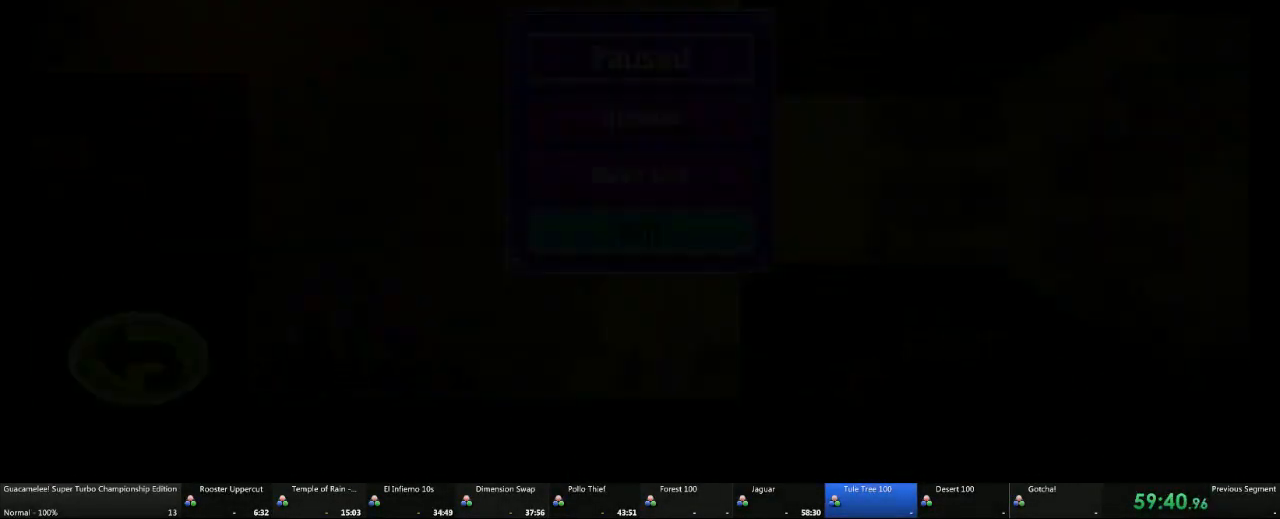
Gameplay with a controller (Xbox layout); each line is a JSON object with the inputs held at the frame after it. "events" lists button and stick changes between this image and that frame as [ms after this image, input, new state], when the widget could be followed in between. Not read: L2 L3 R3.
{"buttons": [], "left_stick": "center", "right_stick": "center", "events": []}
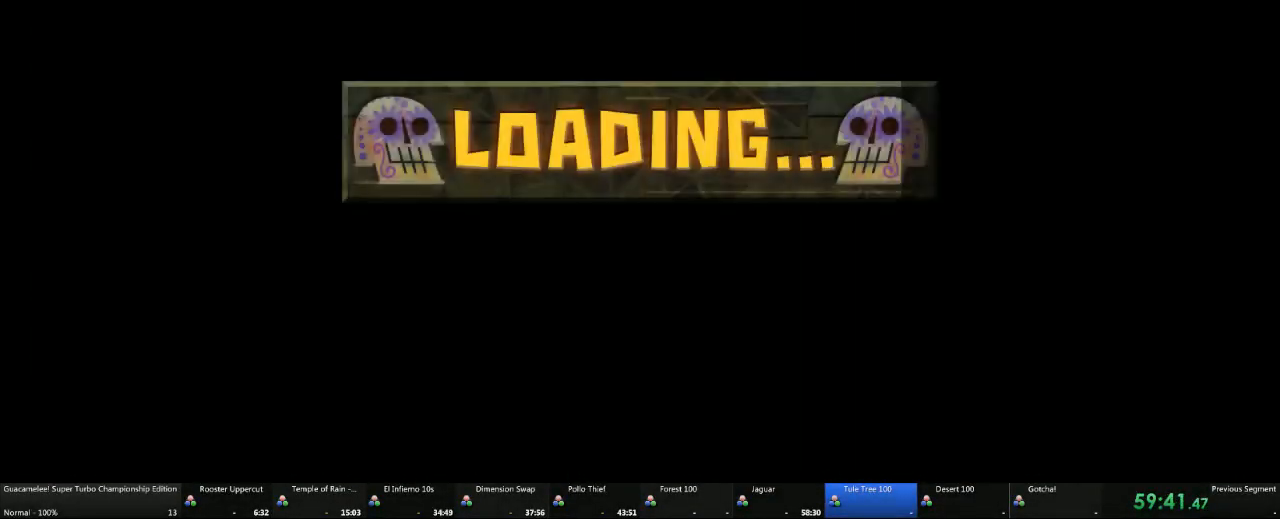
{"buttons": [], "left_stick": "center", "right_stick": "center", "events": []}
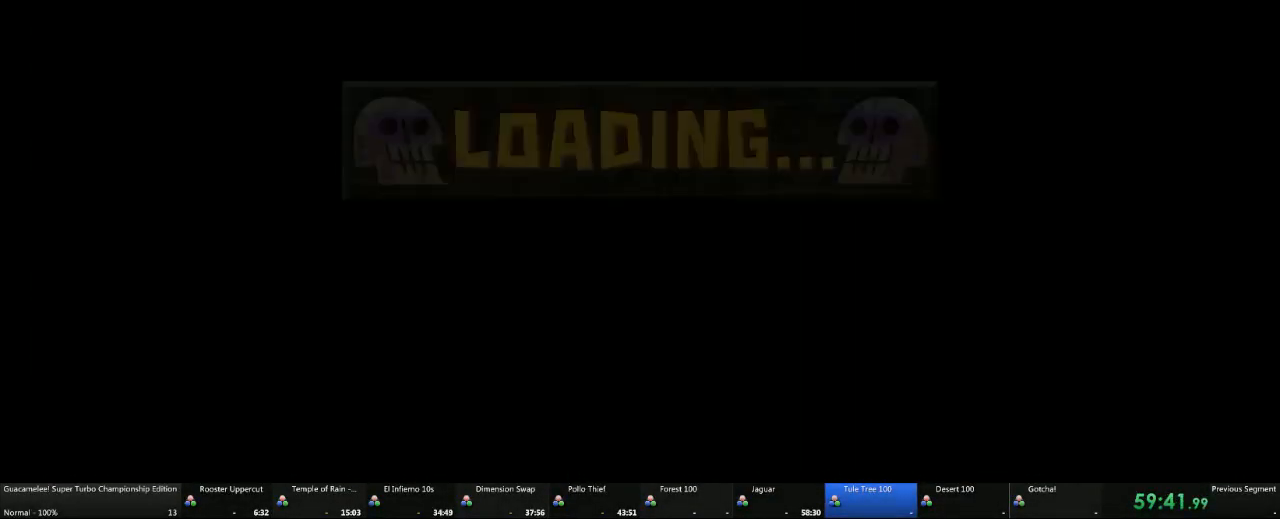
{"buttons": [], "left_stick": "center", "right_stick": "center", "events": []}
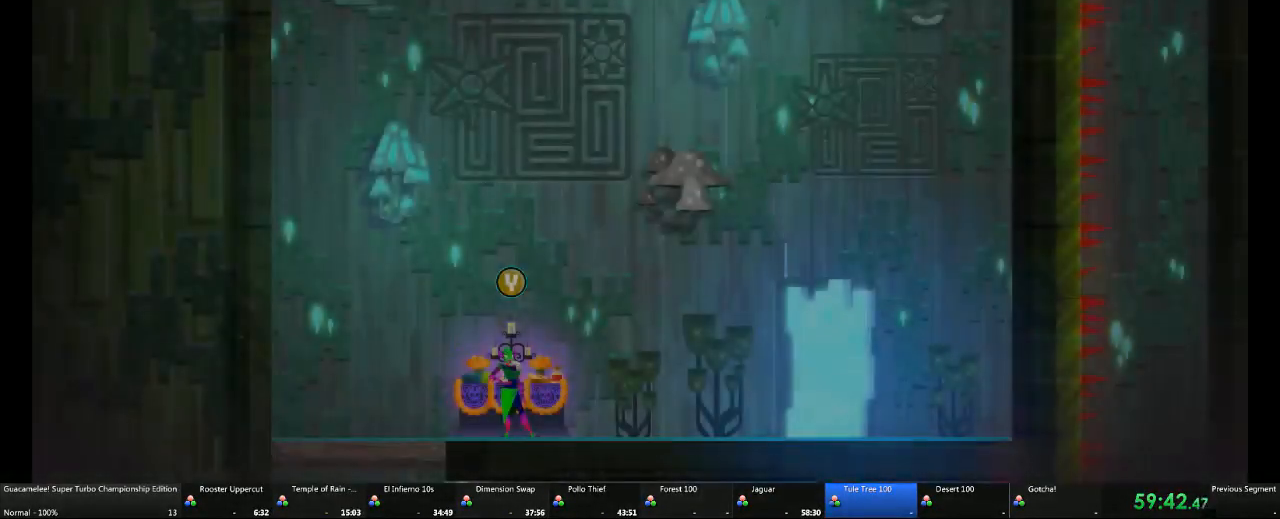
{"buttons": [], "left_stick": "right", "right_stick": "center"}
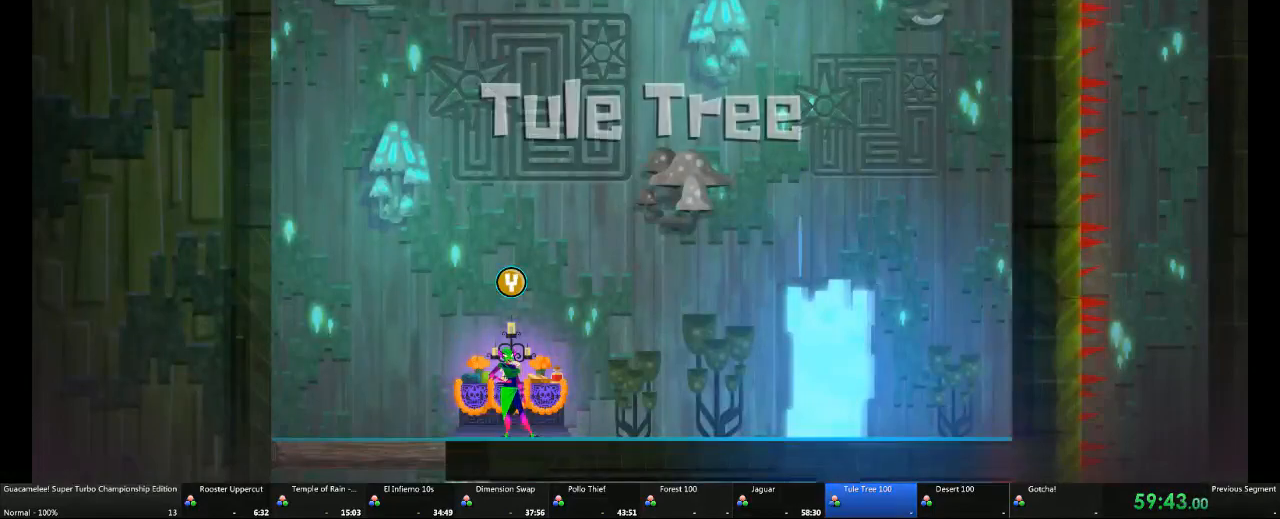
{"buttons": [], "left_stick": "right", "right_stick": "center", "events": [[250, "L1", "down"], [383, "L1", "up"]]}
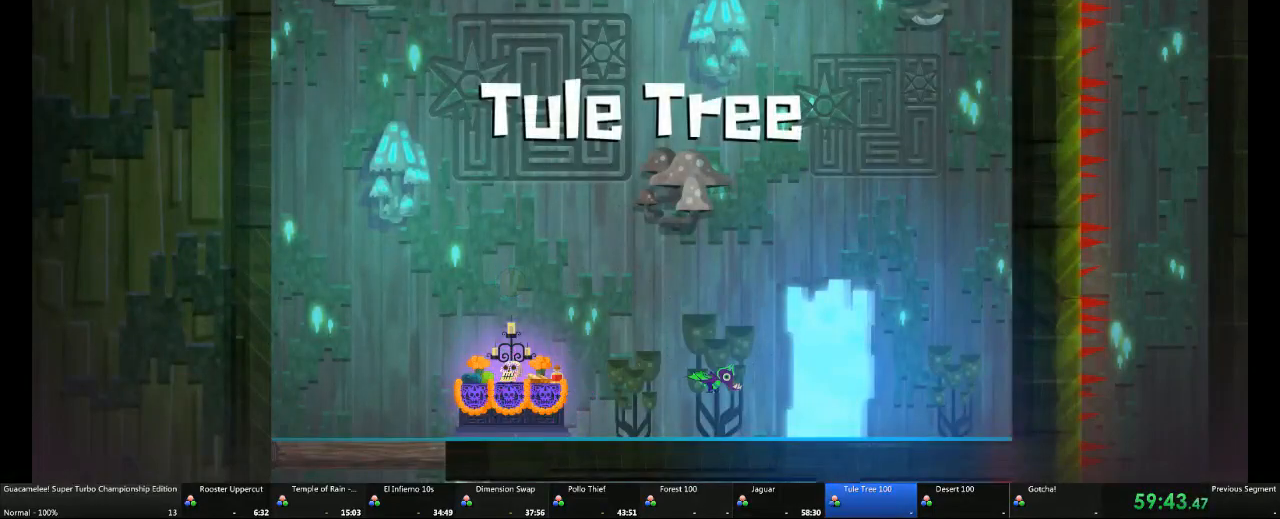
{"buttons": [], "left_stick": "center", "right_stick": "center", "events": [[183, "left_stick", "center"], [250, "left_stick", "up"], [367, "left_stick", "center"]]}
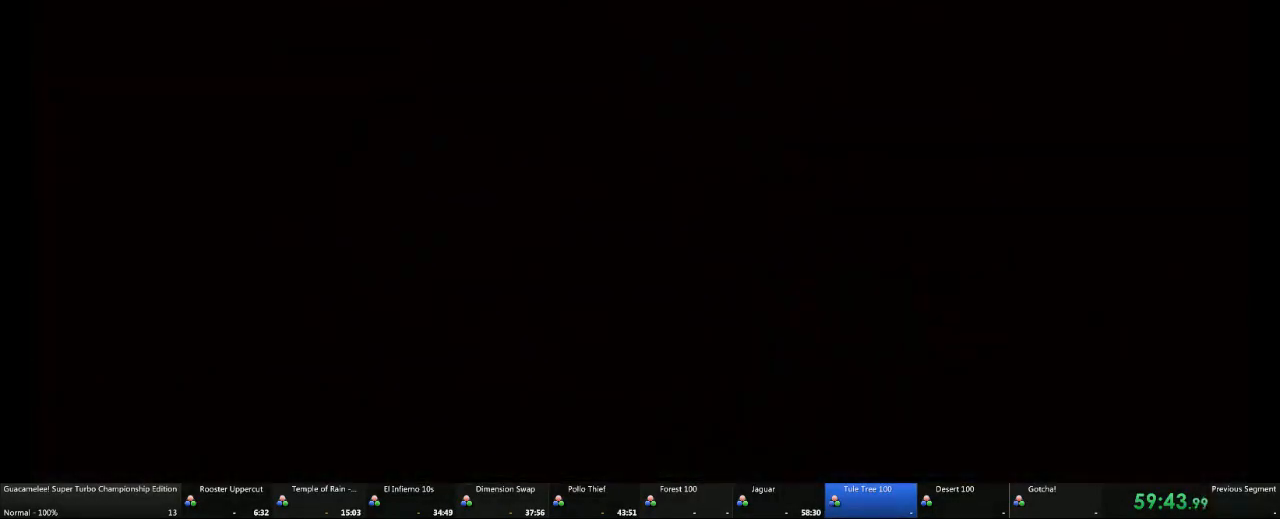
{"buttons": [], "left_stick": "center", "right_stick": "center", "events": [[117, "A", "down"], [250, "A", "up"]]}
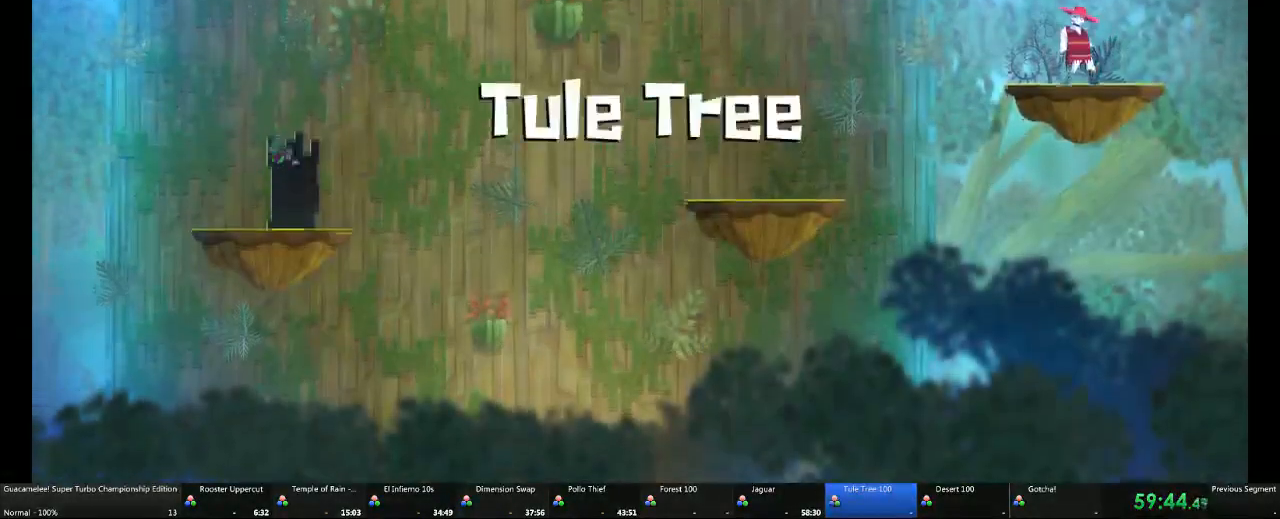
{"buttons": [], "left_stick": "center", "right_stick": "center", "events": []}
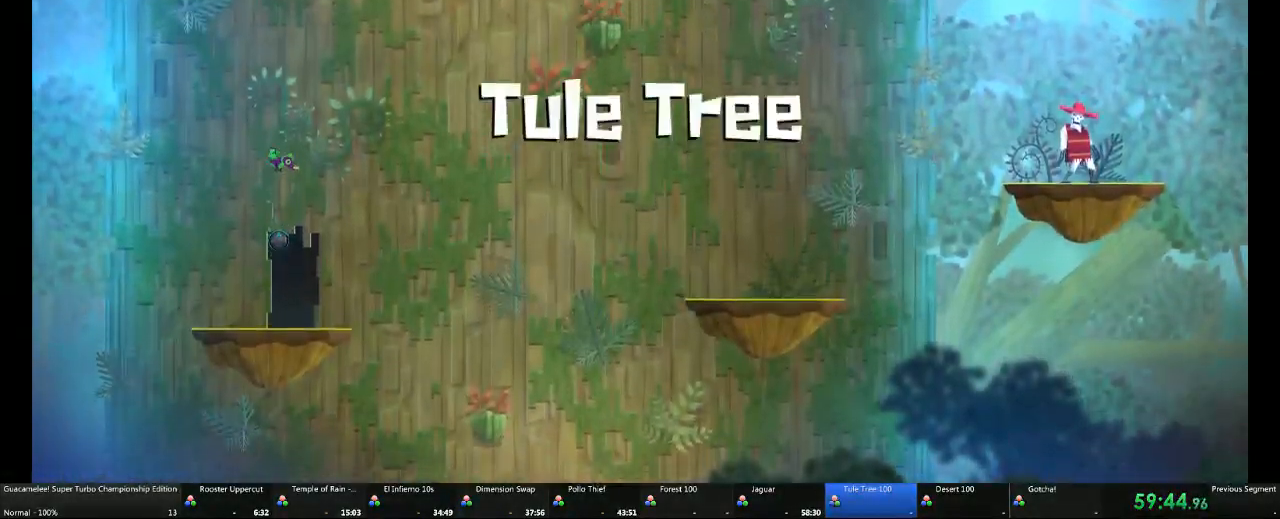
{"buttons": [], "left_stick": "center", "right_stick": "center", "events": [[67, "A", "down"], [200, "A", "up"]]}
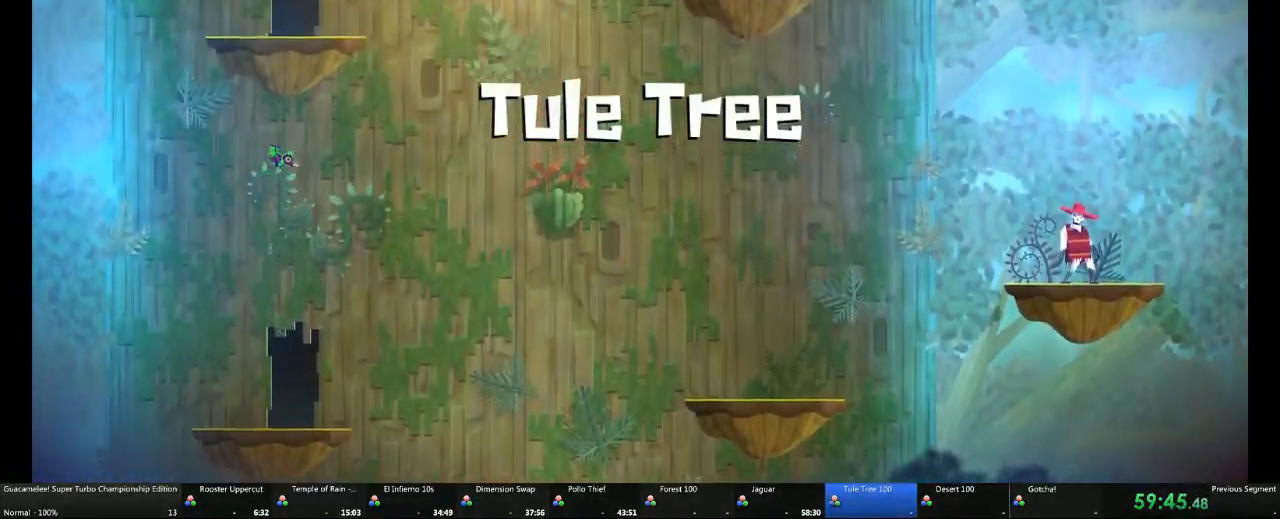
{"buttons": ["A"], "left_stick": "center", "right_stick": "center", "events": [[133, "A", "down"], [200, "A", "up"], [267, "L1", "down"], [333, "A", "down"], [383, "L1", "up"]]}
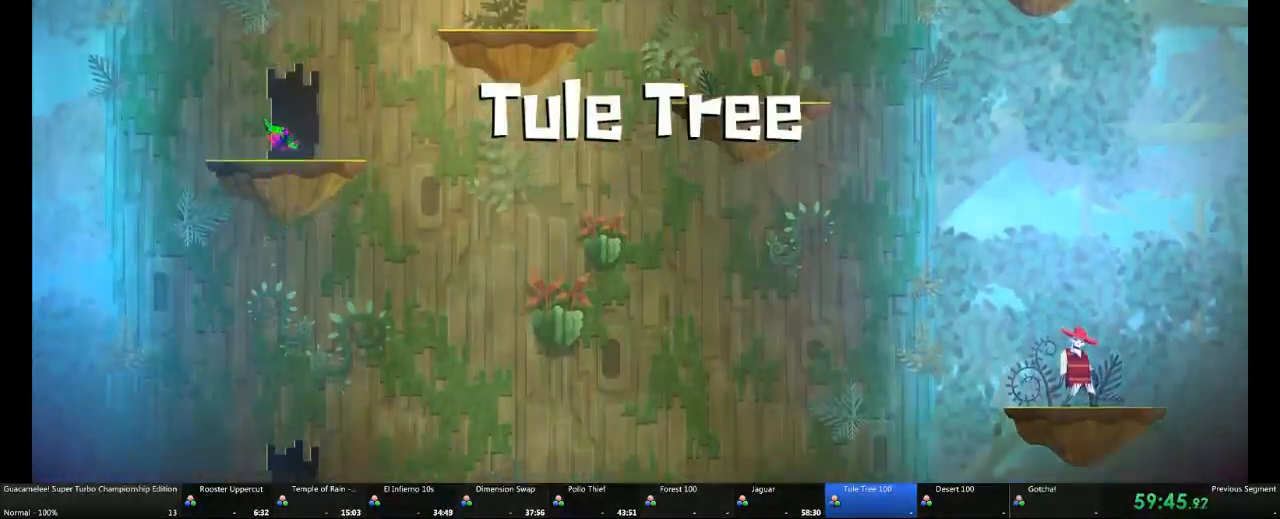
{"buttons": ["A"], "left_stick": "right", "right_stick": "center"}
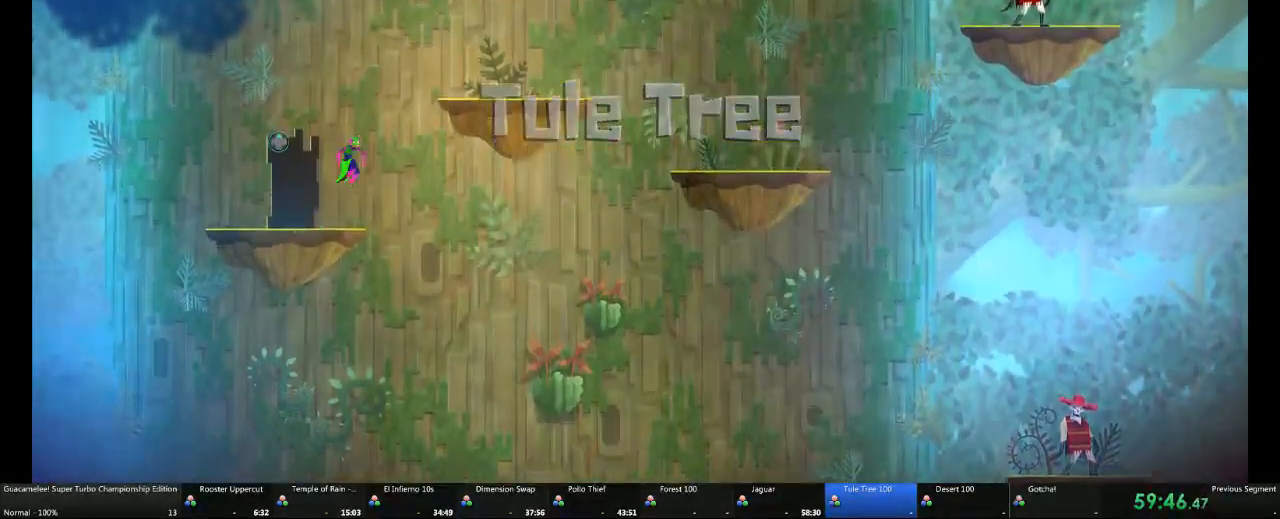
{"buttons": [], "left_stick": "center", "right_stick": "center", "events": [[17, "A", "up"], [117, "A", "down"], [200, "left_stick", "center"], [417, "A", "up"]]}
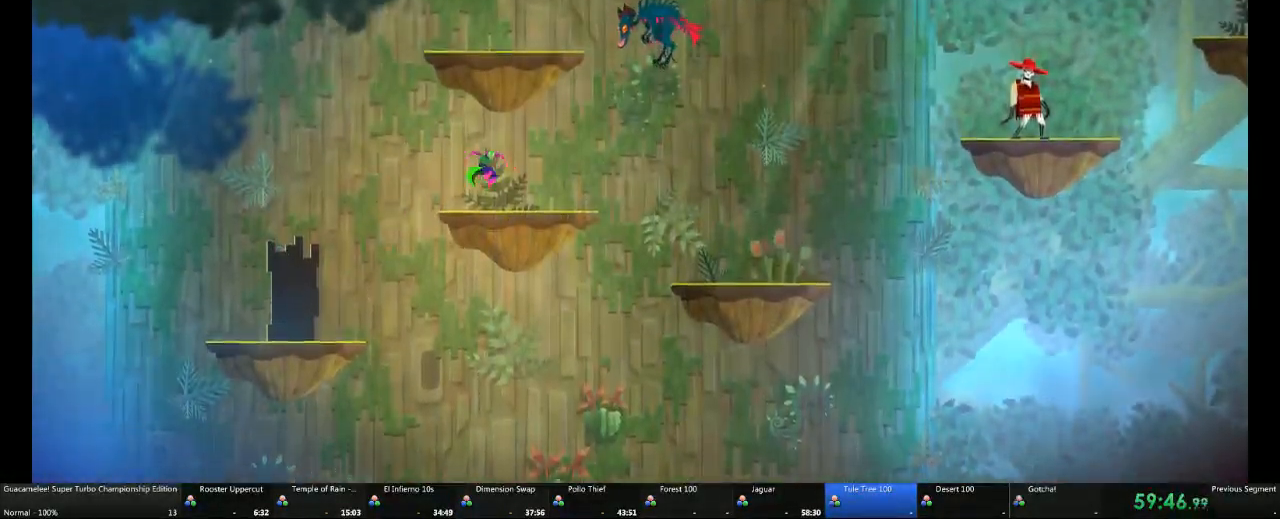
{"buttons": ["A"], "left_stick": "center", "right_stick": "center", "events": [[133, "A", "down"]]}
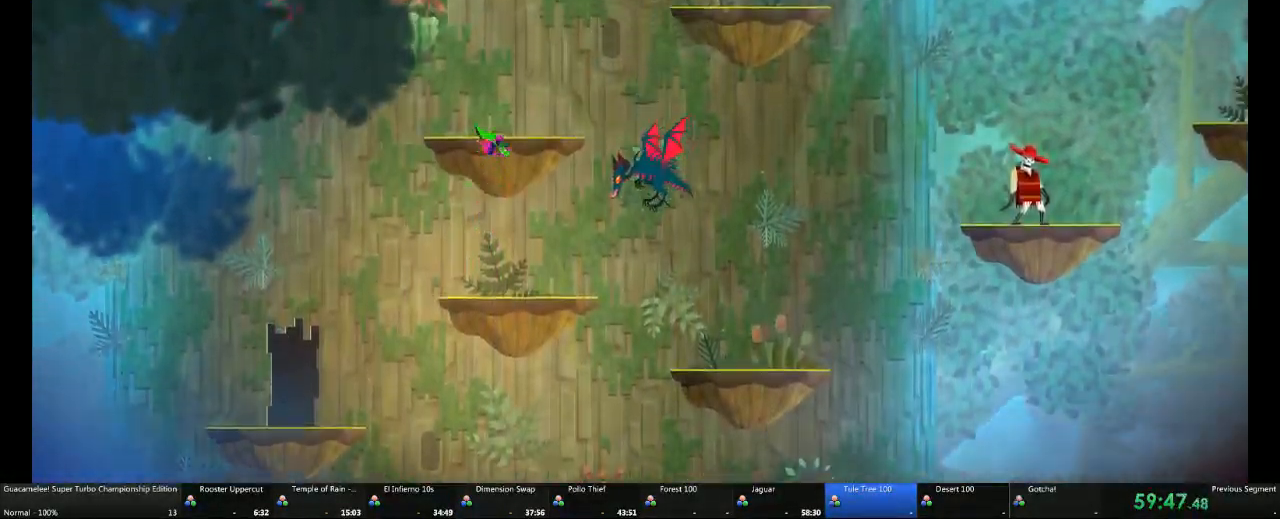
{"buttons": [], "left_stick": "center", "right_stick": "center", "events": [[83, "left_stick", "down"], [267, "A", "up"], [283, "left_stick", "center"]]}
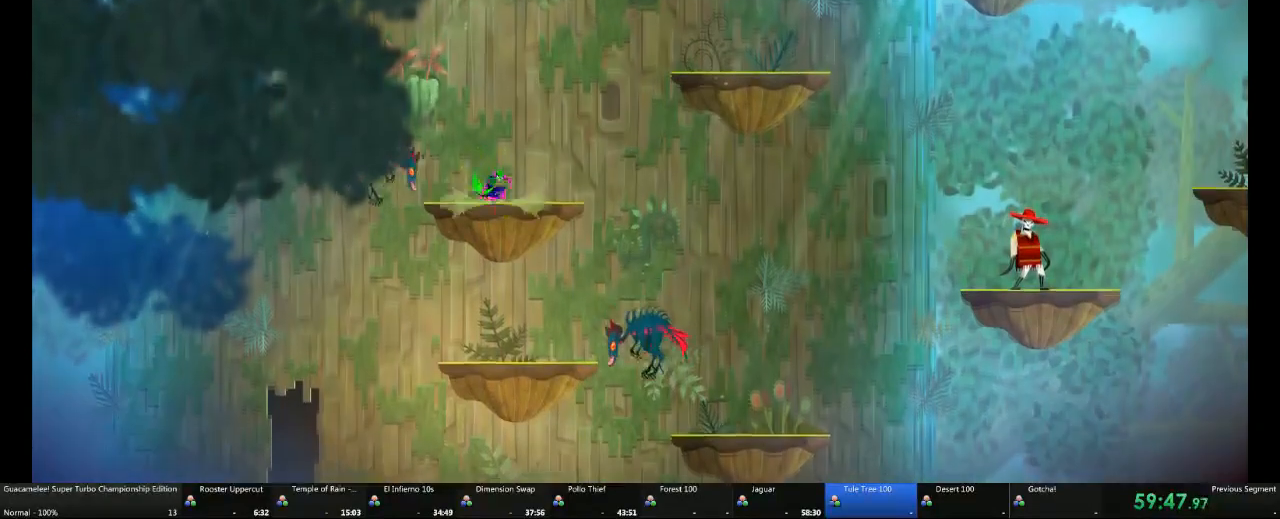
{"buttons": [], "left_stick": "center", "right_stick": "center", "events": []}
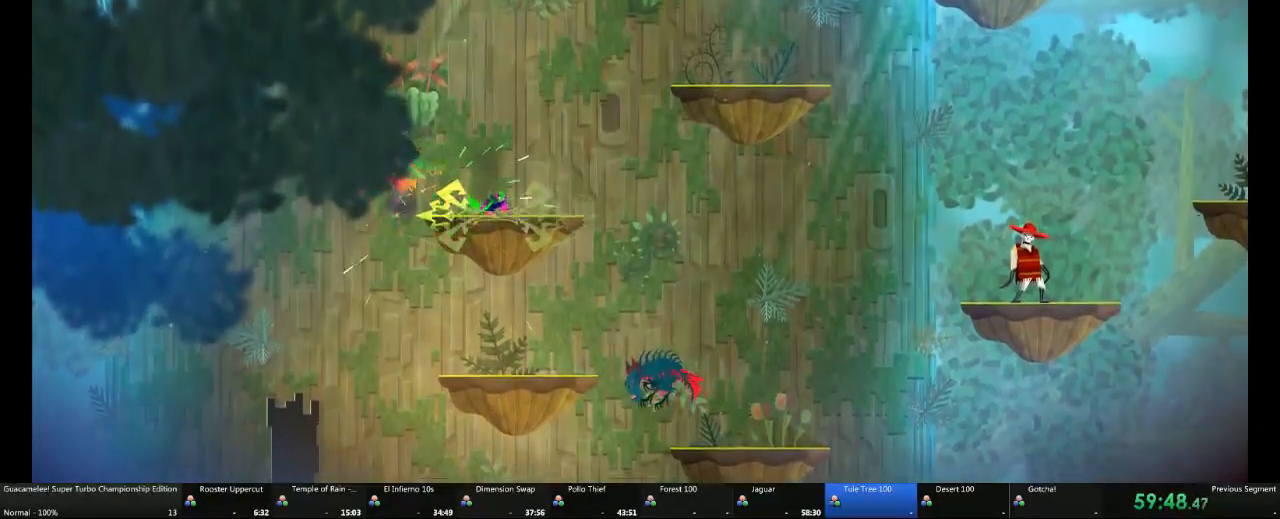
{"buttons": ["A"], "left_stick": "left", "right_stick": "center", "events": [[417, "left_stick", "left"], [433, "A", "down"]]}
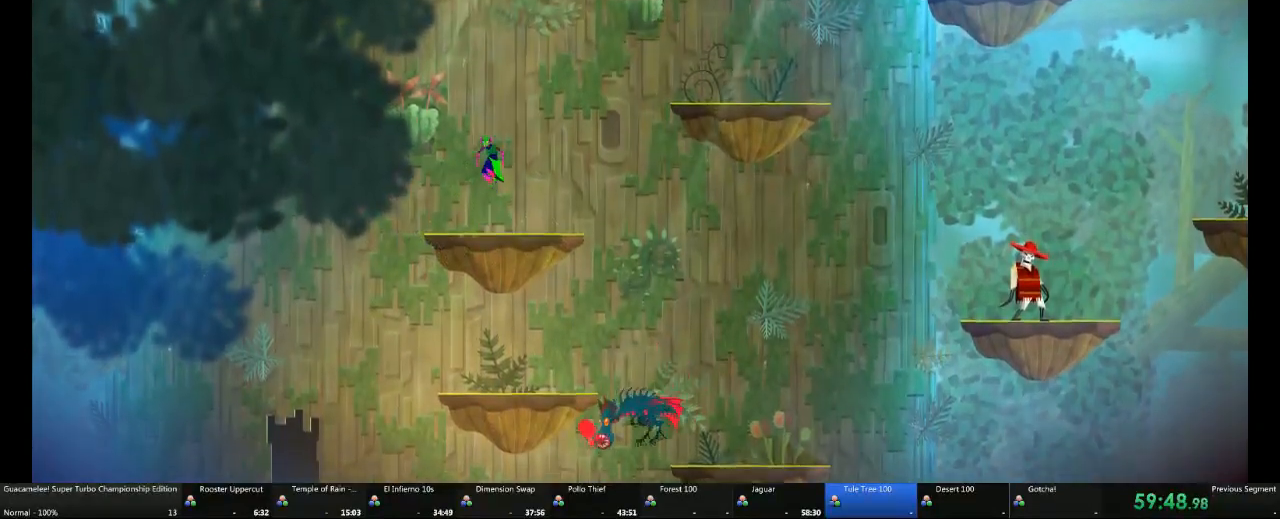
{"buttons": ["A"], "left_stick": "up", "right_stick": "center", "events": [[150, "A", "up"], [200, "A", "down"], [333, "left_stick", "up-left"], [467, "left_stick", "up"]]}
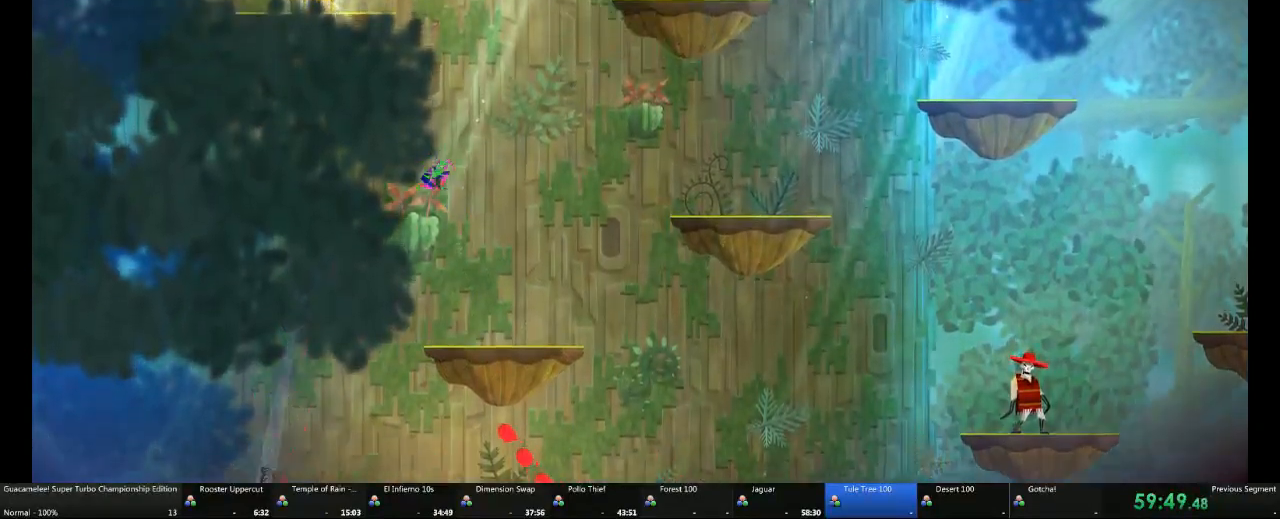
{"buttons": [], "left_stick": "center", "right_stick": "center", "events": [[17, "A", "up"], [200, "left_stick", "center"]]}
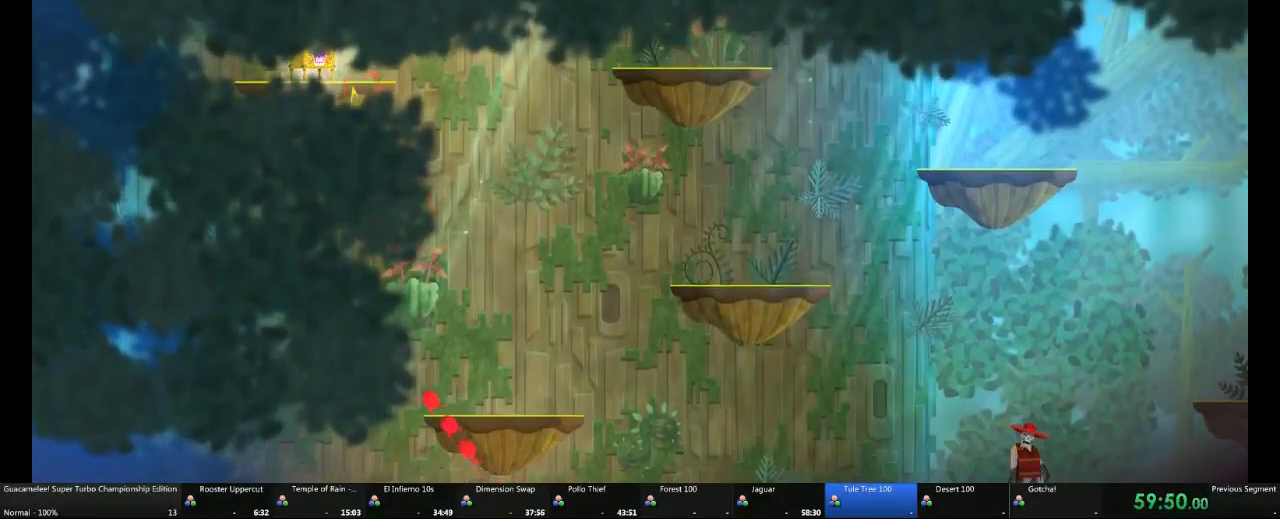
{"buttons": [], "left_stick": "right", "right_stick": "center", "events": [[400, "left_stick", "right"]]}
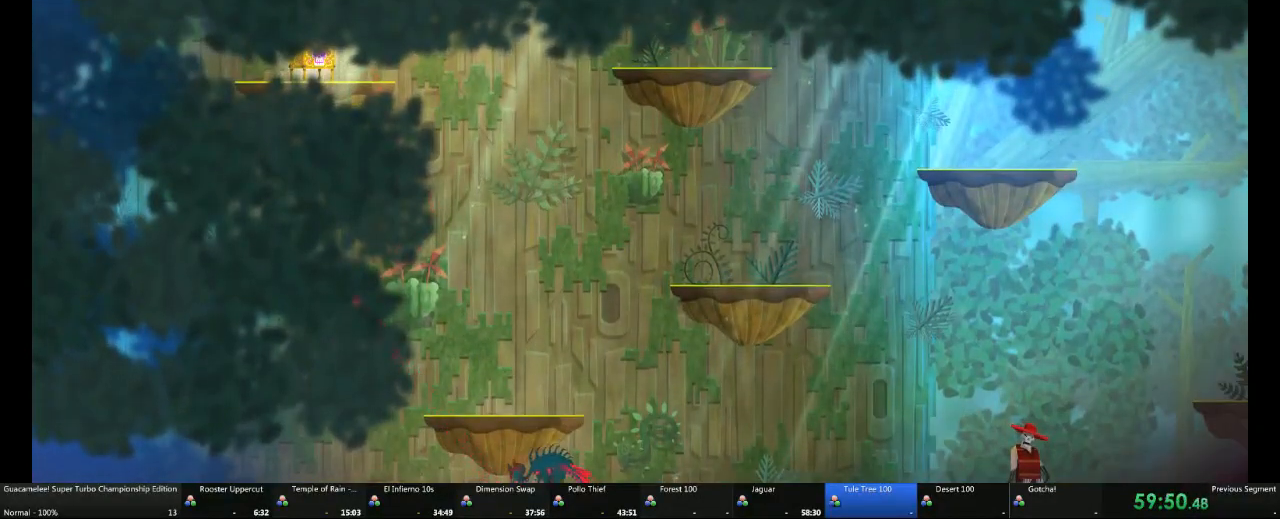
{"buttons": [], "left_stick": "center", "right_stick": "center", "events": [[333, "R2", "down"], [400, "R2", "up"], [400, "left_stick", "center"]]}
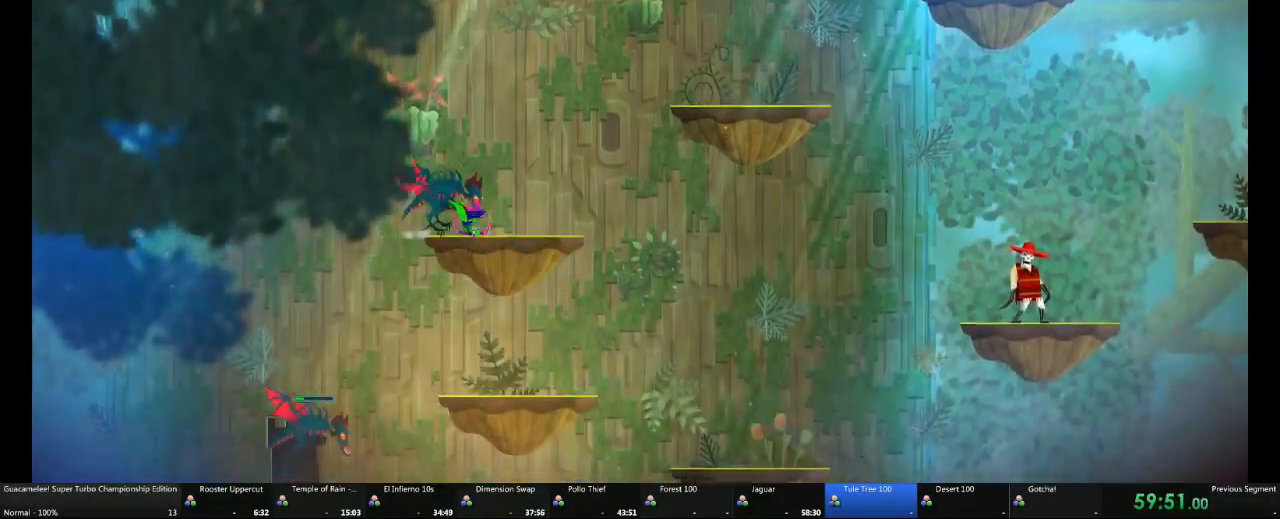
{"buttons": [], "left_stick": "left", "right_stick": "center"}
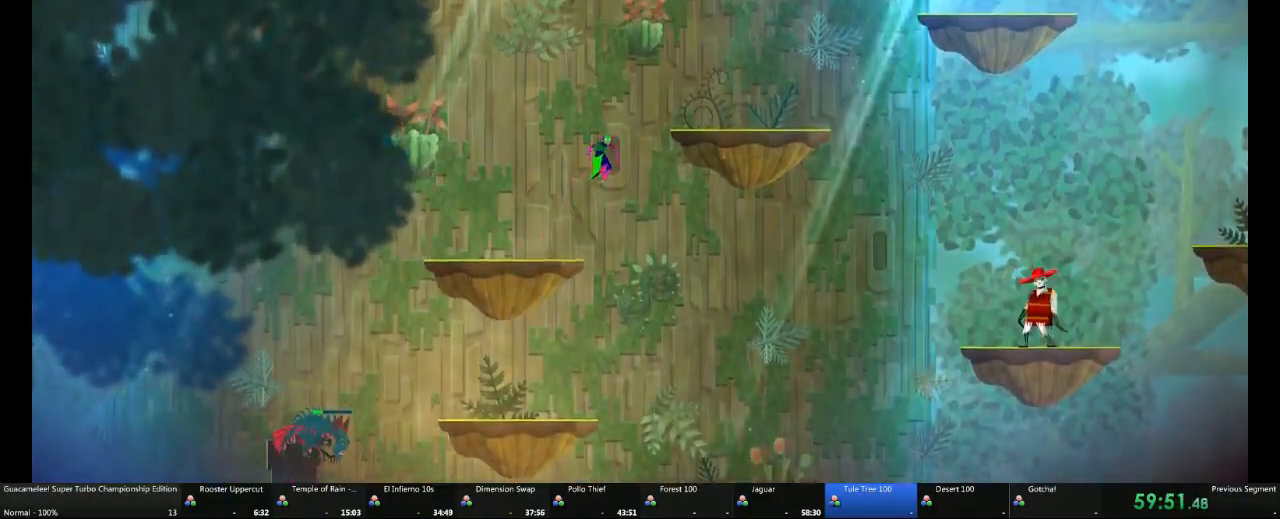
{"buttons": [], "left_stick": "left", "right_stick": "center", "events": [[100, "R2", "down"], [167, "R2", "up"]]}
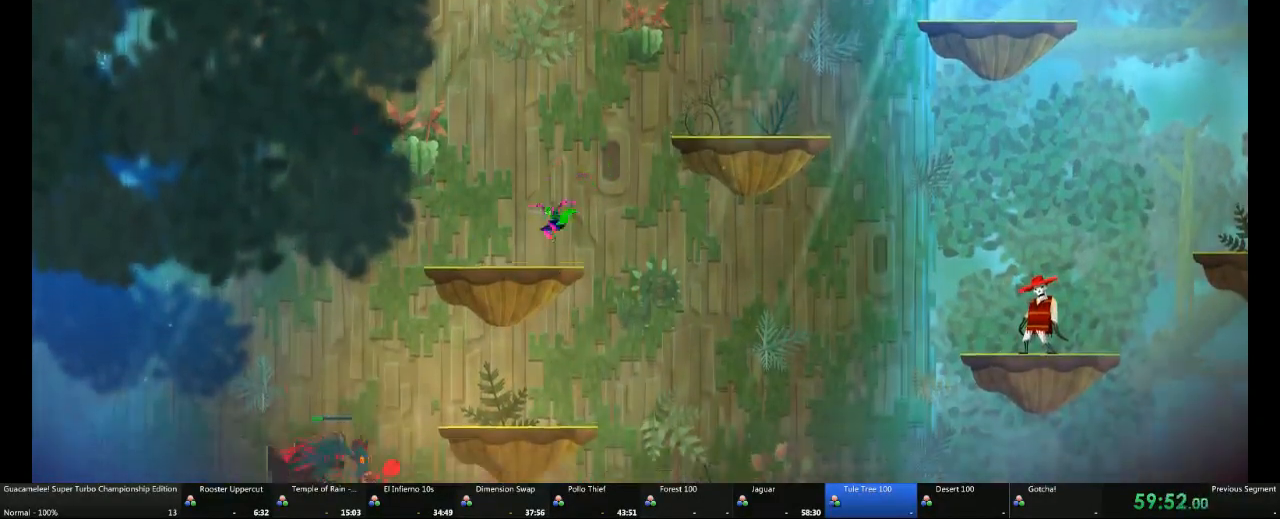
{"buttons": [], "left_stick": "left", "right_stick": "center", "events": [[17, "left_stick", "center"], [333, "left_stick", "left"]]}
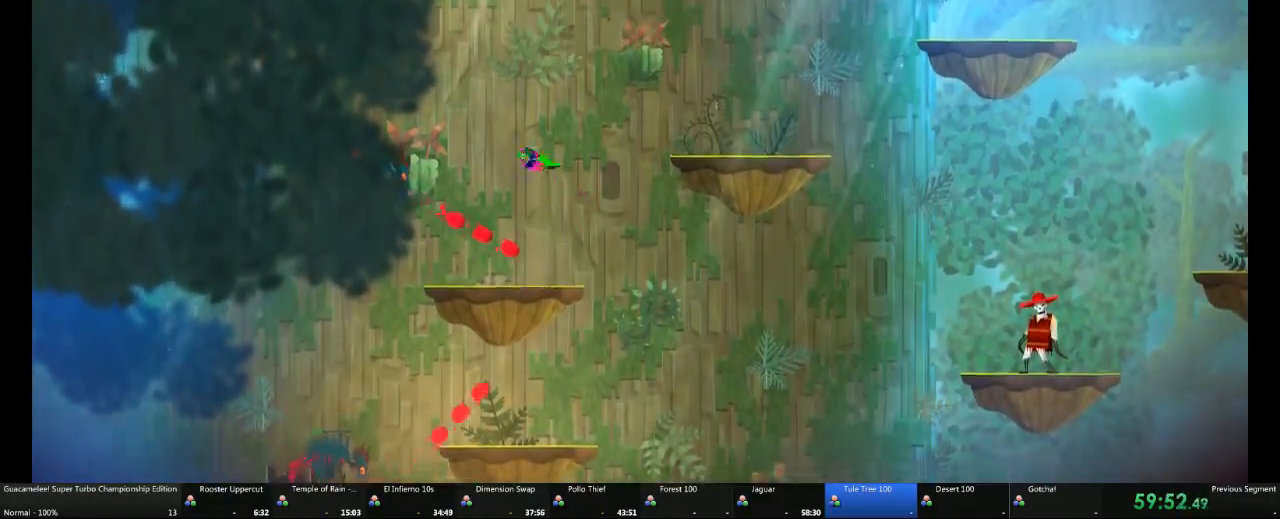
{"buttons": [], "left_stick": "right", "right_stick": "center", "events": [[333, "left_stick", "right"]]}
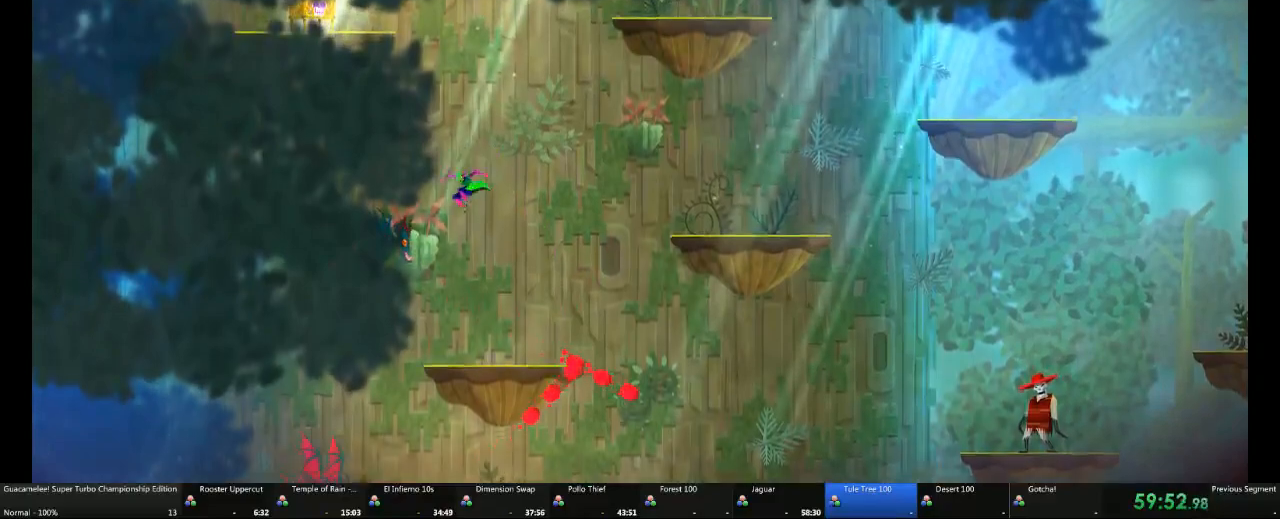
{"buttons": [], "left_stick": "center", "right_stick": "center", "events": [[17, "left_stick", "center"]]}
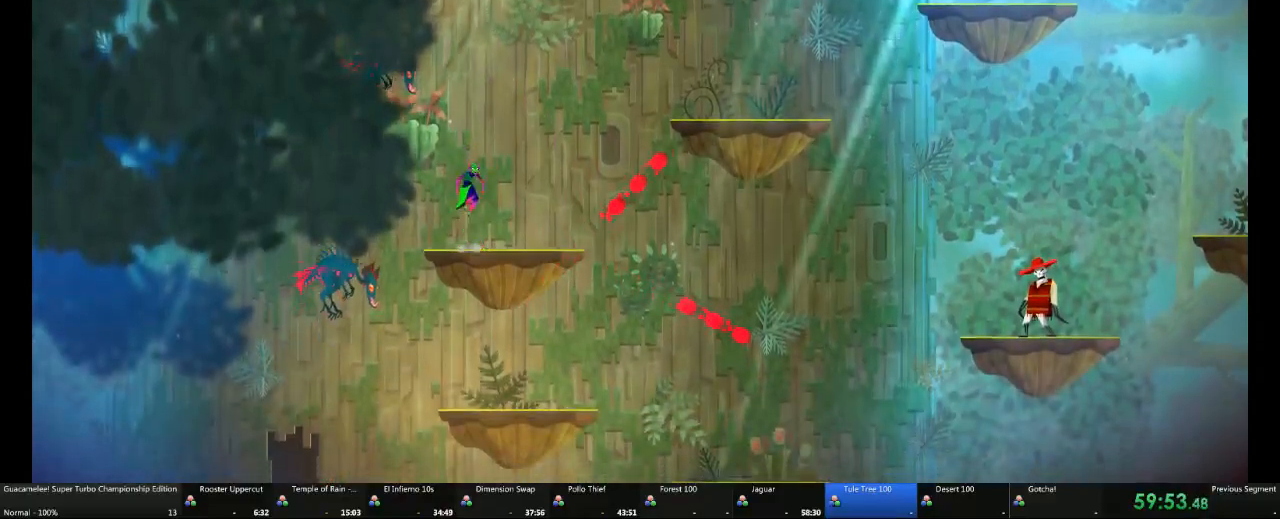
{"buttons": [], "left_stick": "up-left", "right_stick": "center", "events": [[67, "left_stick", "left"], [450, "left_stick", "up-left"]]}
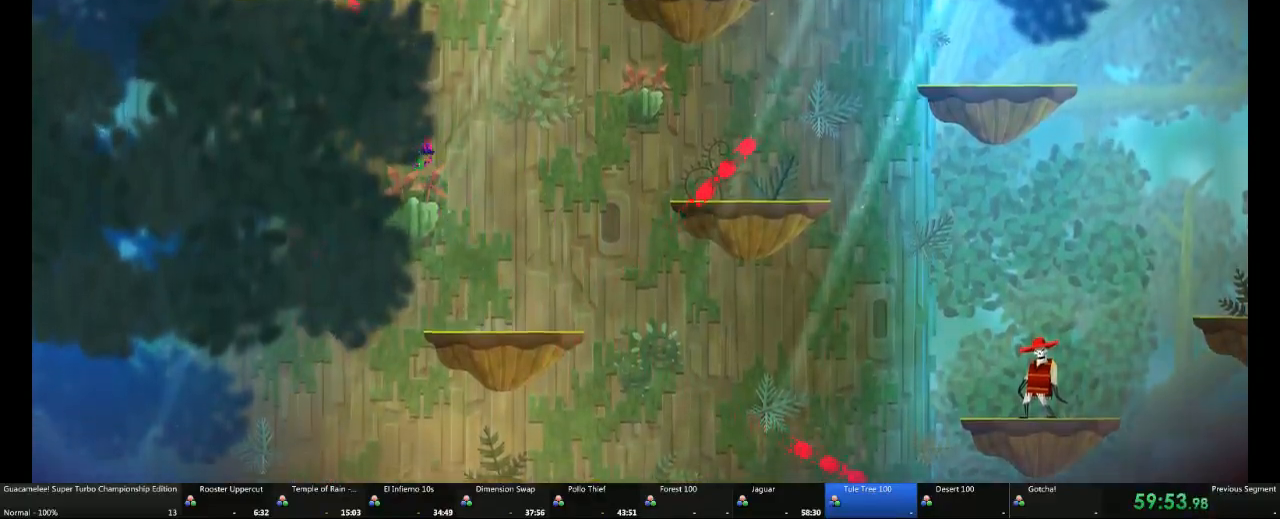
{"buttons": [], "left_stick": "center", "right_stick": "center", "events": [[33, "left_stick", "up"], [333, "left_stick", "center"]]}
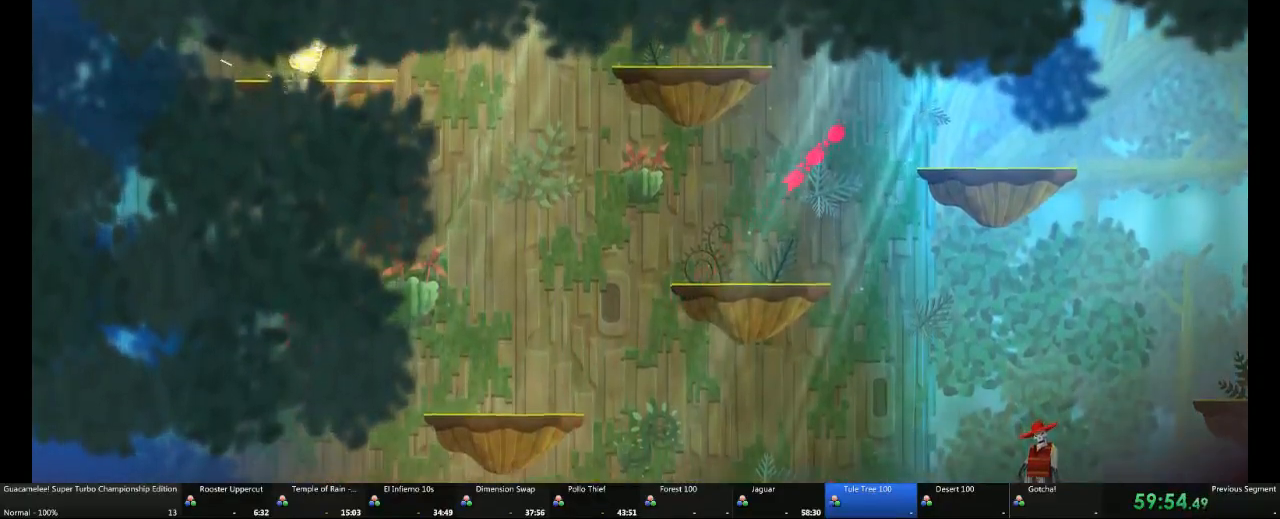
{"buttons": [], "left_stick": "center", "right_stick": "center", "events": []}